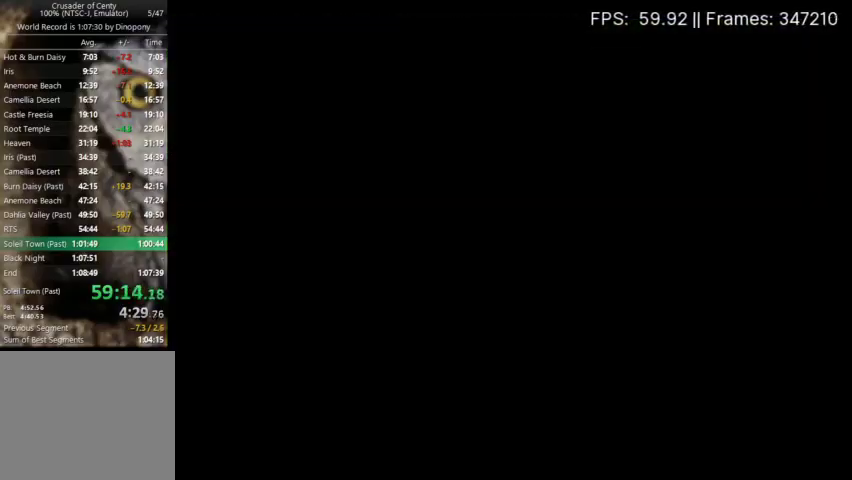
Gameplay with a controller (Xbox layout); each line is a JSON object with the inputs held at the frame after it. "events" lists button and stick changes between this image and that frame as [ms after this image, input, new state], when the widget could be followed in between. Not read: L3 R3 left_stick right_stick.
{"buttons": ["DPAD_UP"], "events": []}
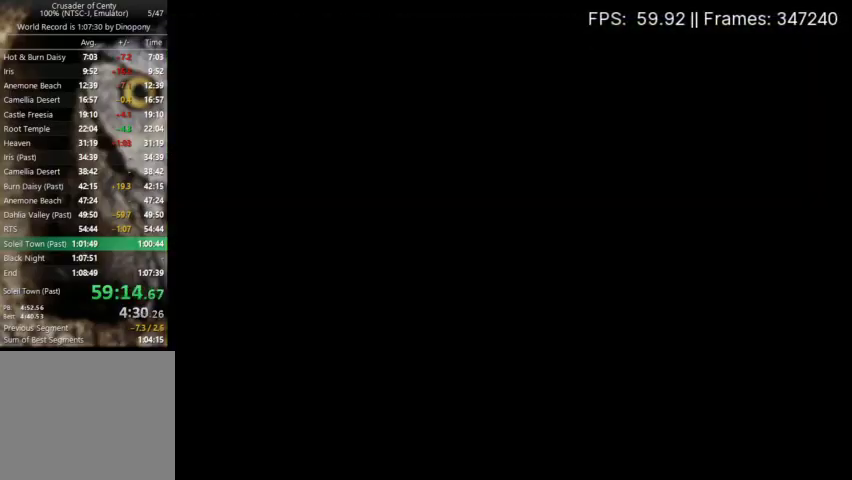
{"buttons": ["DPAD_UP"], "events": []}
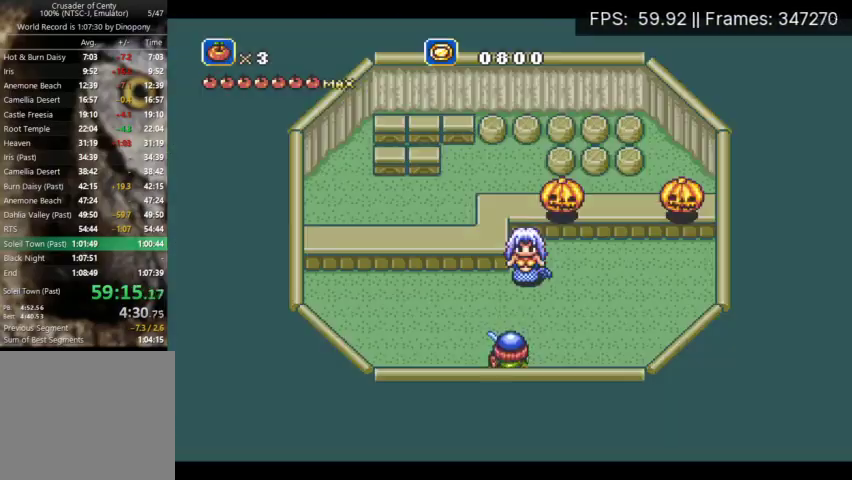
{"buttons": ["X"], "events": [[267, "DPAD_UP", "up"], [300, "X", "down"], [400, "B", "down"], [400, "X", "up"], [500, "B", "up"], [500, "X", "down"]]}
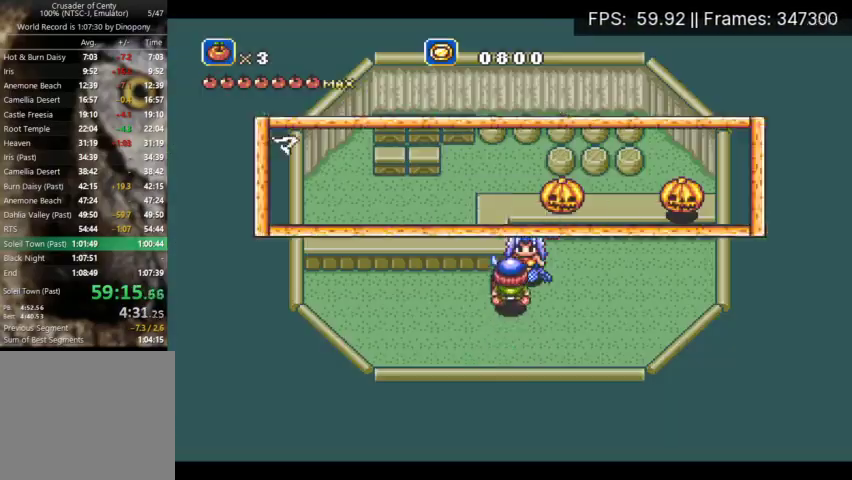
{"buttons": ["B", "X"], "events": [[100, "B", "down"], [100, "X", "up"], [167, "X", "down"], [200, "B", "up"], [267, "B", "down"], [267, "X", "up"], [333, "B", "up"], [333, "X", "down"], [433, "B", "down"], [433, "X", "up"], [500, "X", "down"]]}
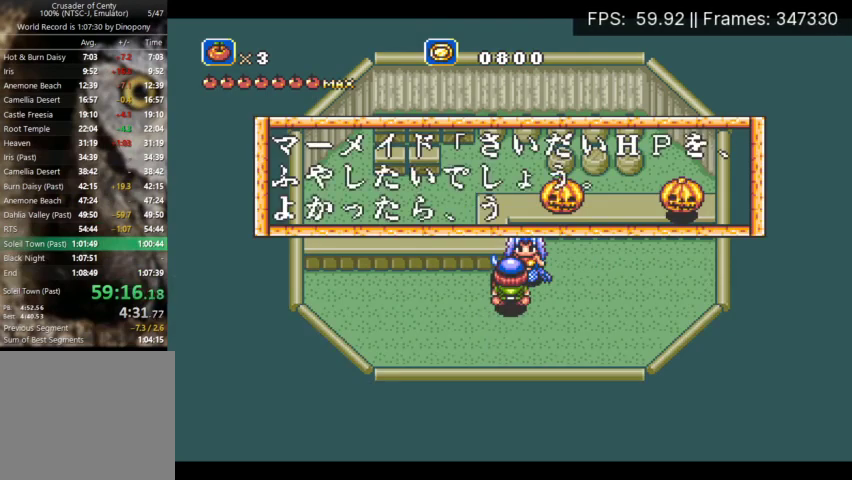
{"buttons": ["X"], "events": [[33, "B", "up"], [100, "B", "down"], [100, "X", "up"], [167, "B", "up"], [167, "X", "down"], [233, "B", "down"], [267, "X", "up"], [333, "B", "up"], [333, "X", "down"], [433, "B", "down"], [433, "X", "up"], [500, "B", "up"], [500, "X", "down"]]}
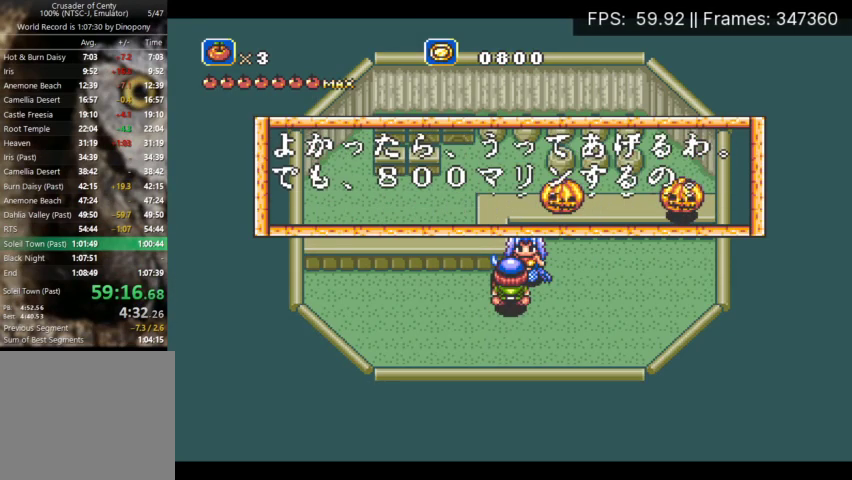
{"buttons": ["X"], "events": [[100, "B", "down"], [100, "X", "up"], [167, "X", "down"], [200, "B", "up"], [233, "X", "up"], [267, "B", "down"], [333, "B", "up"], [333, "X", "down"], [400, "X", "up"], [467, "X", "down"]]}
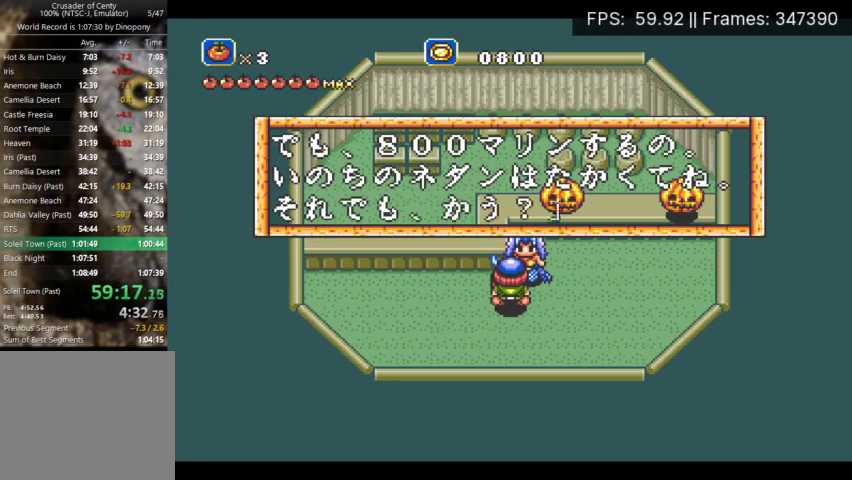
{"buttons": [], "events": [[33, "X", "up"], [300, "X", "down"], [367, "X", "up"]]}
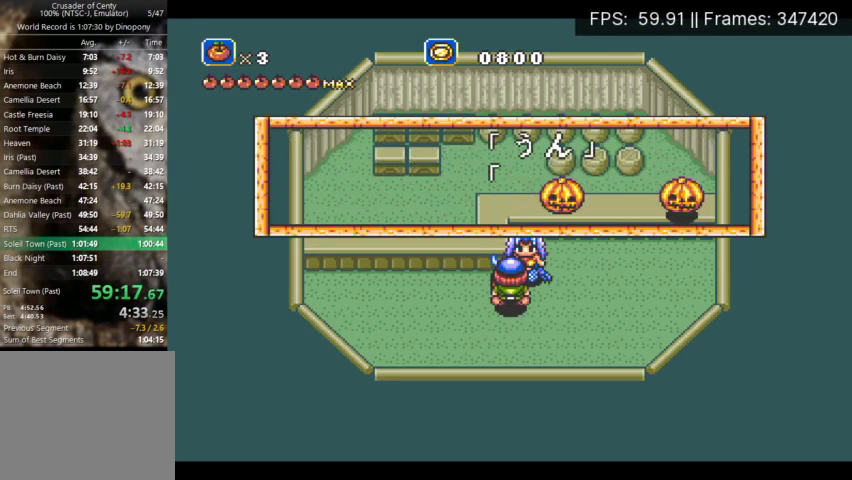
{"buttons": ["A", "DPAD_DOWN"], "events": [[33, "X", "down"], [200, "X", "up"], [433, "B", "down"], [467, "A", "down"], [500, "B", "up"], [500, "DPAD_DOWN", "down"]]}
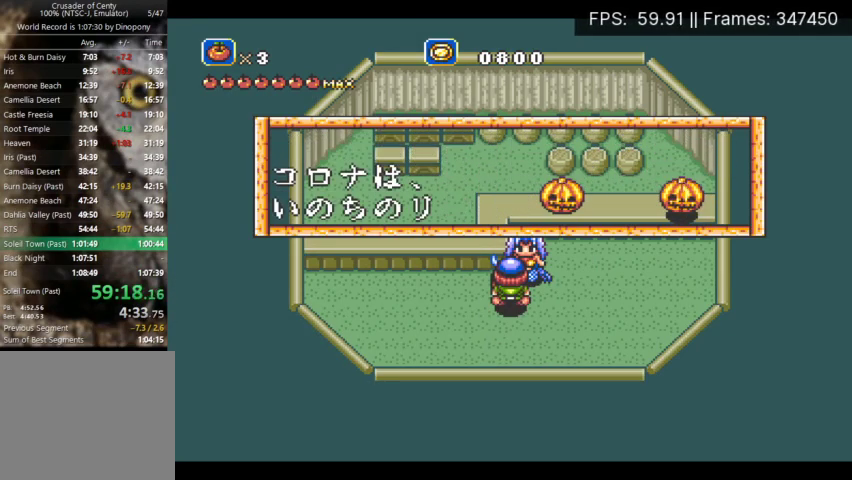
{"buttons": ["A", "DPAD_DOWN"], "events": [[67, "A", "up"], [100, "B", "down"], [167, "A", "down"], [167, "B", "up"], [233, "B", "down"], [267, "A", "up"], [333, "A", "down"], [333, "B", "up"], [433, "A", "up"], [433, "B", "down"], [500, "A", "down"], [500, "B", "up"]]}
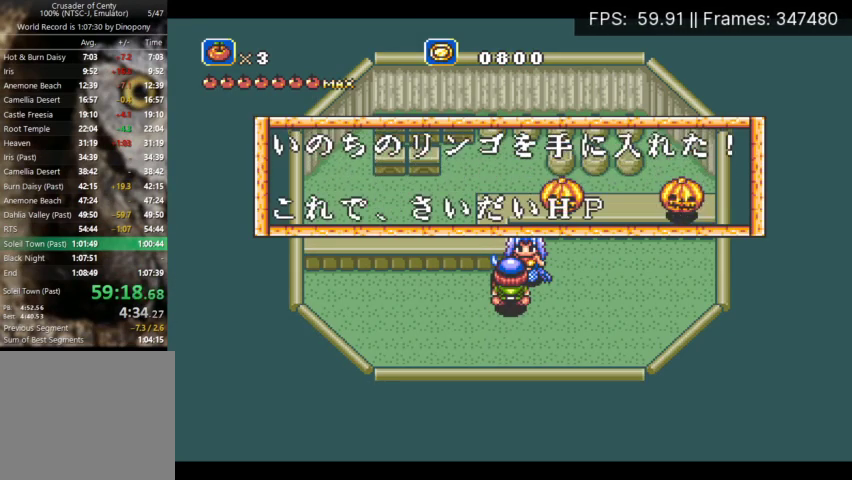
{"buttons": ["A", "DPAD_DOWN"], "events": [[100, "A", "up"], [100, "B", "down"], [200, "B", "up"], [233, "A", "down"]]}
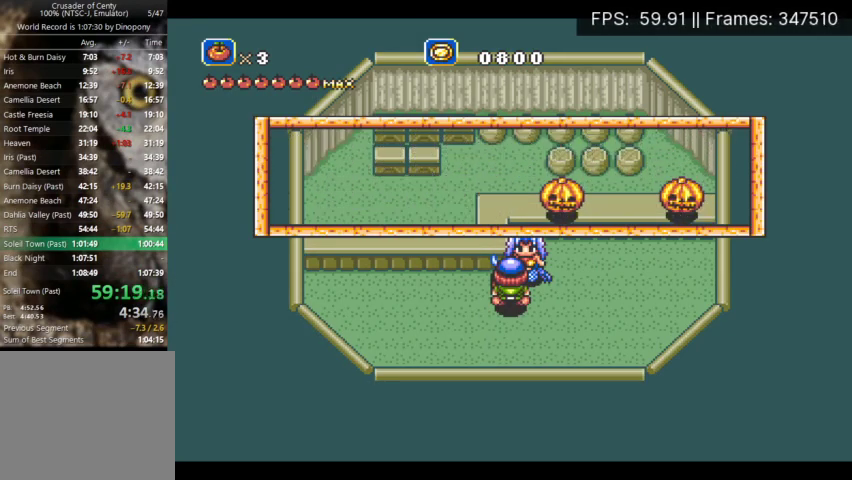
{"buttons": ["A", "DPAD_DOWN"], "events": [[300, "A", "up"], [367, "A", "down"], [433, "A", "up"], [500, "A", "down"]]}
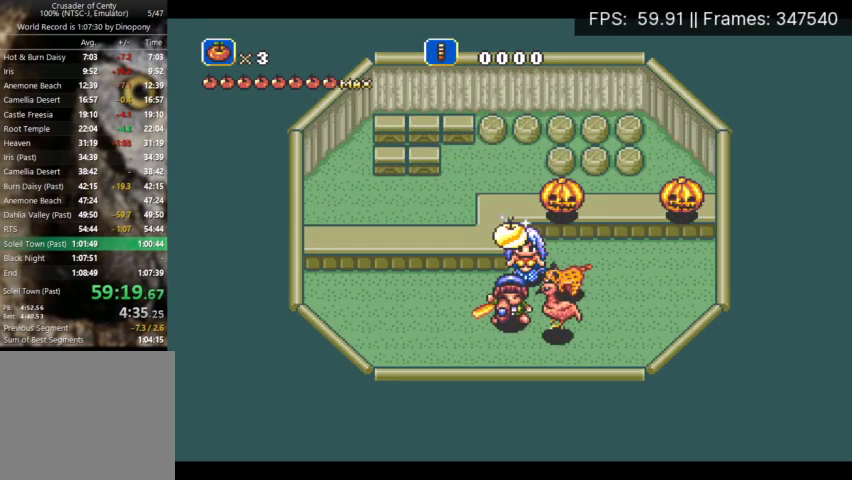
{"buttons": ["A", "DPAD_DOWN"], "events": [[67, "A", "up"], [233, "A", "down"], [300, "A", "up"], [467, "A", "down"]]}
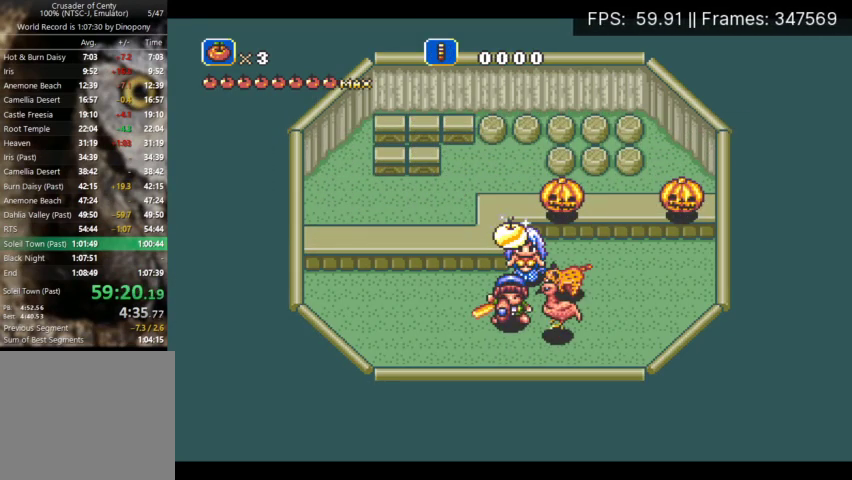
{"buttons": ["A", "DPAD_DOWN"], "events": [[33, "A", "up"], [100, "A", "down"], [167, "A", "up"], [467, "A", "down"]]}
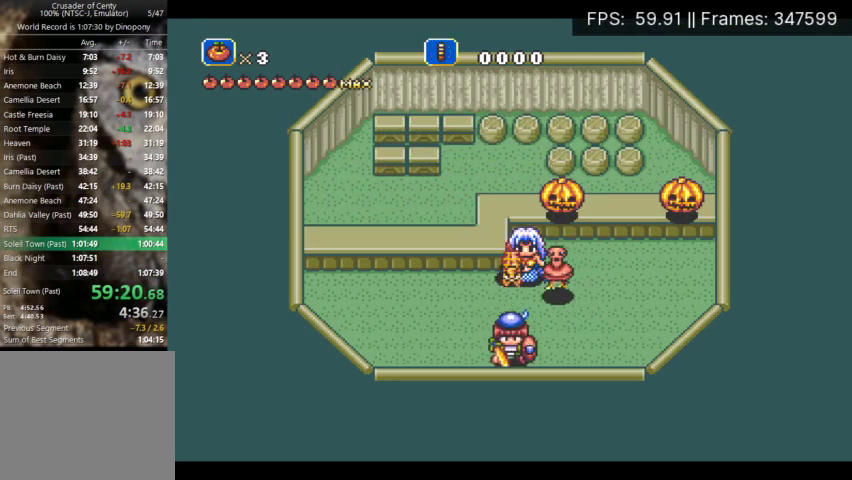
{"buttons": ["DPAD_LEFT"], "events": [[33, "A", "up"], [100, "A", "down"], [167, "A", "up"], [433, "DPAD_LEFT", "down"], [500, "DPAD_DOWN", "up"]]}
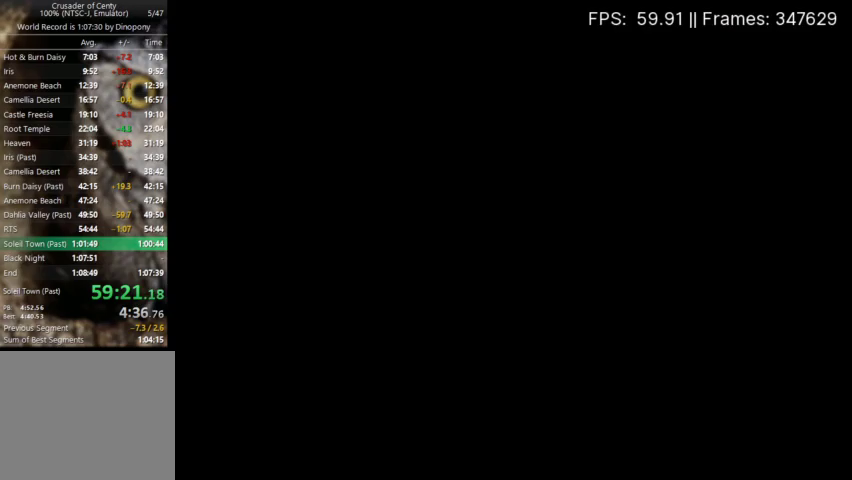
{"buttons": ["DPAD_DOWN", "DPAD_RIGHT"], "events": [[167, "A", "down"], [233, "A", "up"], [333, "A", "down"], [400, "A", "up"], [400, "DPAD_DOWN", "down"], [433, "DPAD_LEFT", "up"], [500, "DPAD_RIGHT", "down"]]}
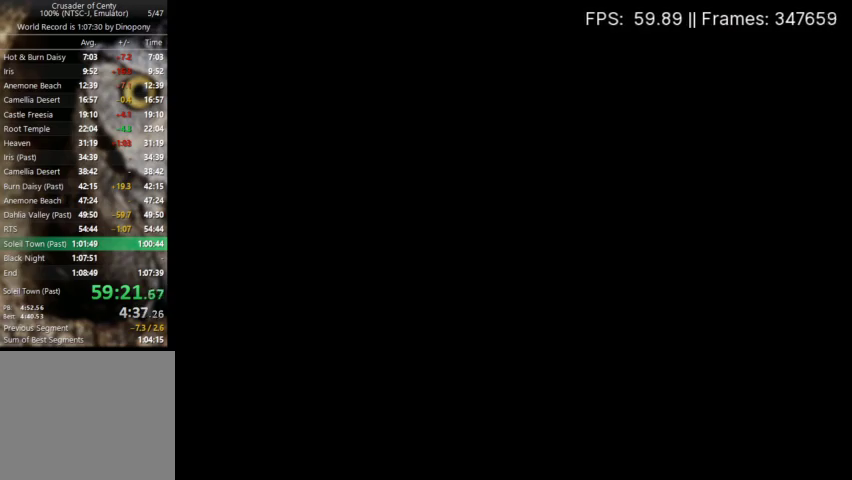
{"buttons": ["A", "DPAD_DOWN"], "events": [[33, "A", "down"], [100, "A", "up"], [133, "DPAD_RIGHT", "up"], [167, "A", "down"], [267, "A", "up"], [333, "A", "down"], [433, "A", "up"], [500, "A", "down"]]}
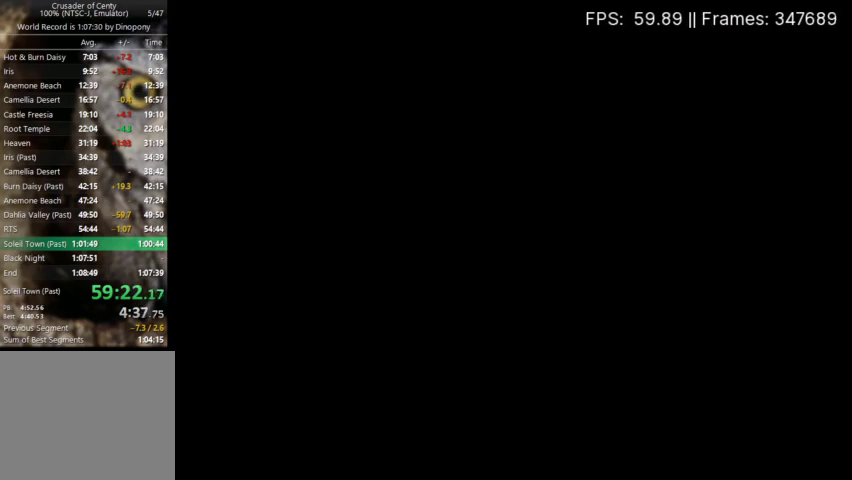
{"buttons": ["A", "DPAD_DOWN"], "events": [[67, "A", "up"], [167, "A", "down"], [233, "A", "up"], [300, "A", "down"], [367, "A", "up"], [467, "A", "down"]]}
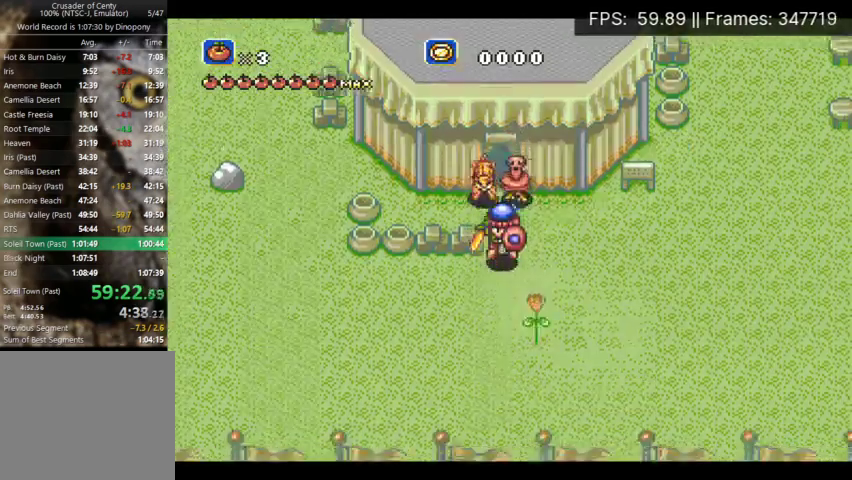
{"buttons": ["DPAD_LEFT"], "events": [[33, "A", "up"], [33, "DPAD_LEFT", "down"], [100, "DPAD_DOWN", "up"]]}
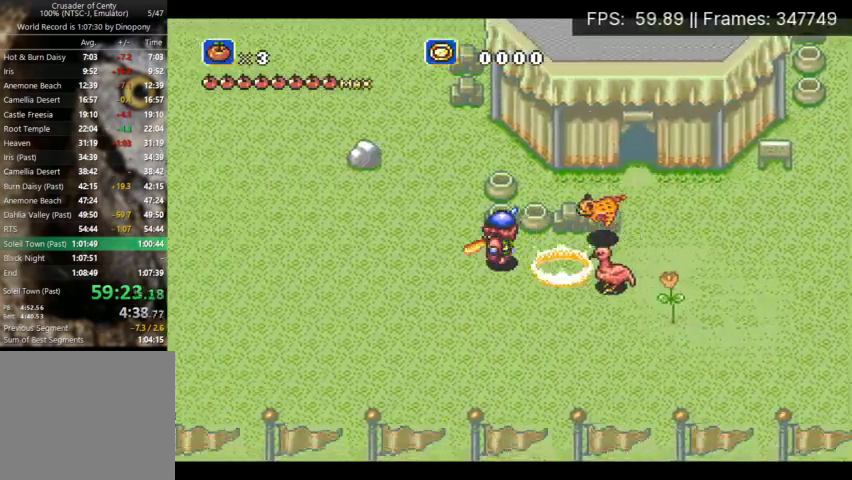
{"buttons": ["DPAD_UP", "DPAD_LEFT"], "events": [[267, "DPAD_UP", "down"]]}
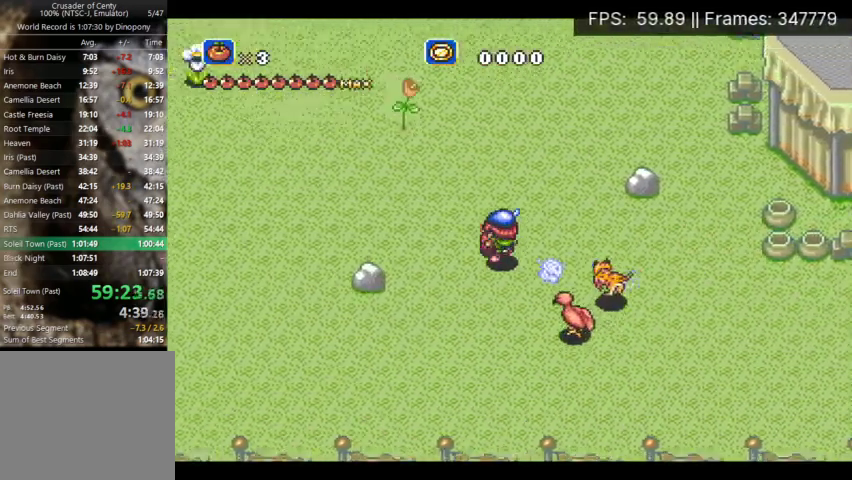
{"buttons": ["DPAD_LEFT"], "events": [[367, "DPAD_UP", "up"]]}
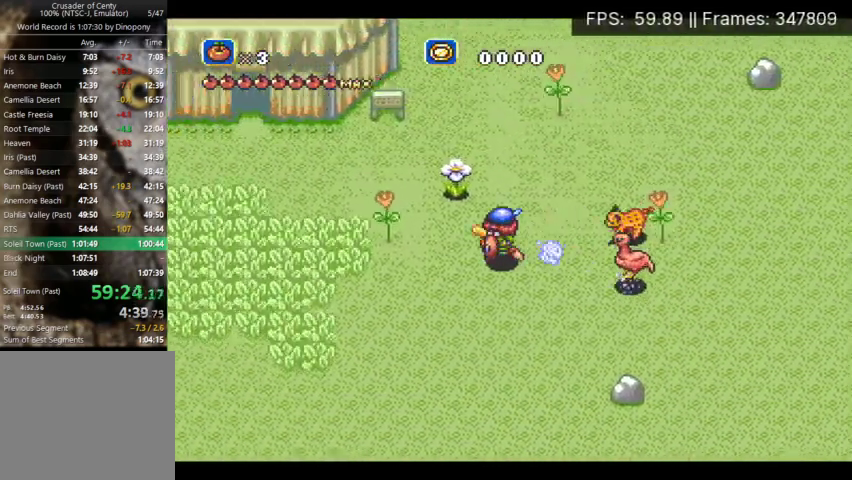
{"buttons": ["A", "DPAD_LEFT"], "events": [[33, "A", "down"]]}
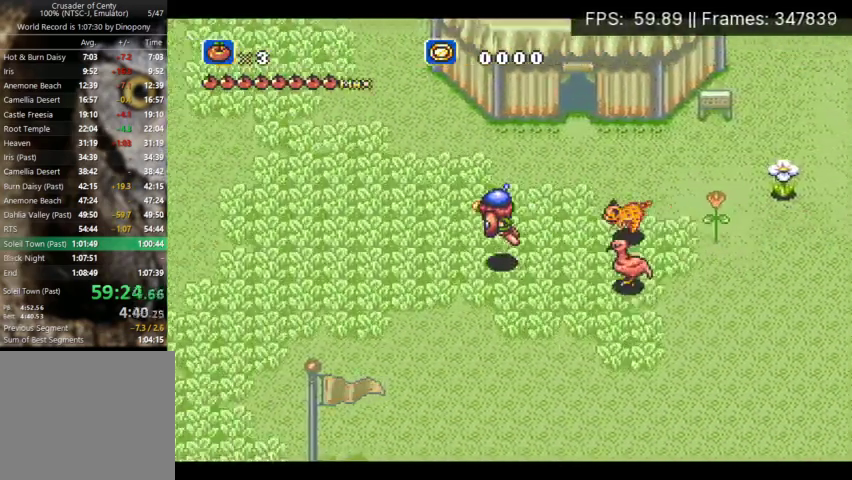
{"buttons": ["A", "DPAD_LEFT"], "events": [[233, "A", "up"], [500, "A", "down"]]}
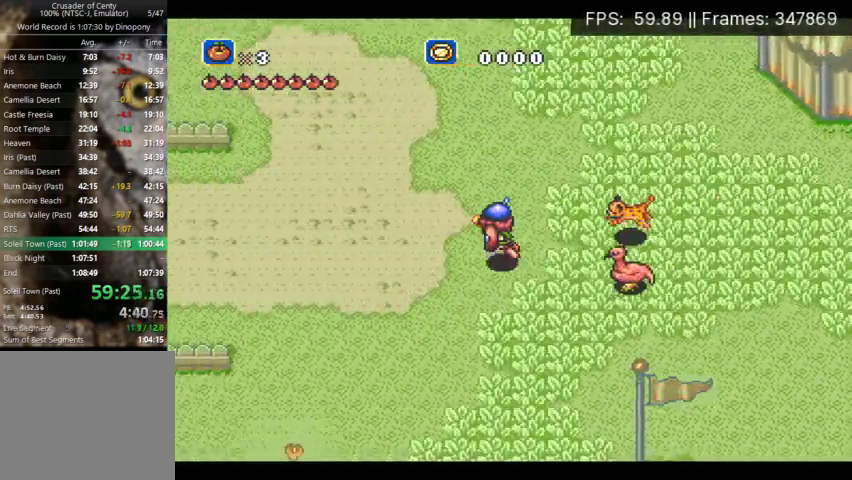
{"buttons": ["DPAD_LEFT"], "events": [[33, "DPAD_UP", "down"], [67, "A", "up"], [300, "DPAD_UP", "up"]]}
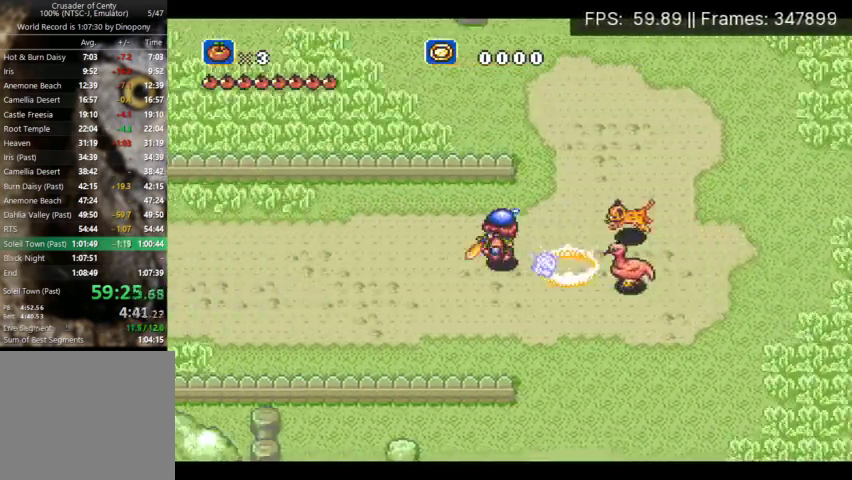
{"buttons": ["DPAD_LEFT"], "events": []}
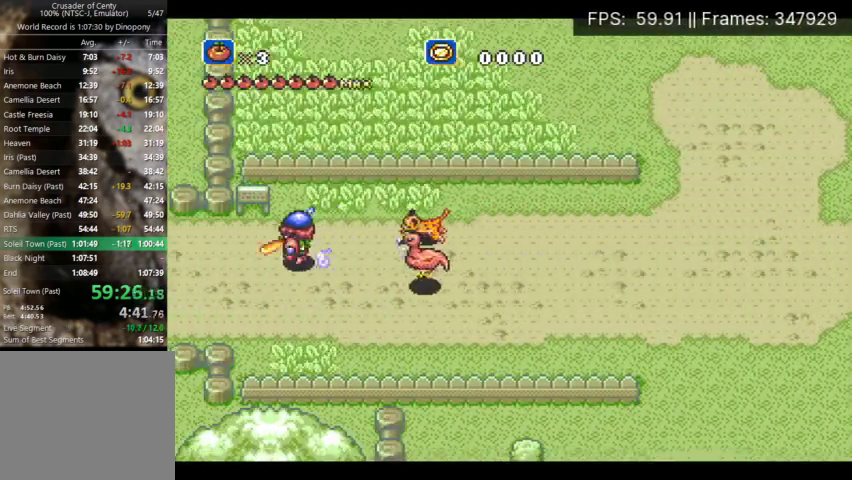
{"buttons": [], "events": [[333, "DPAD_LEFT", "up"]]}
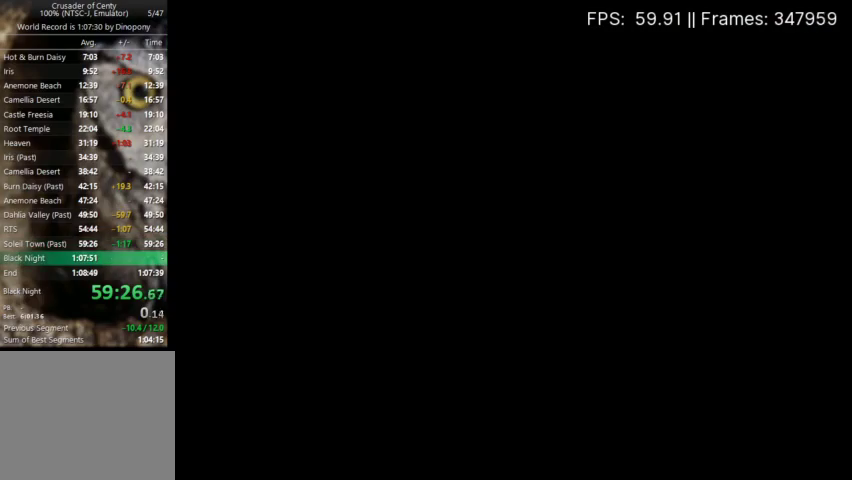
{"buttons": [], "events": []}
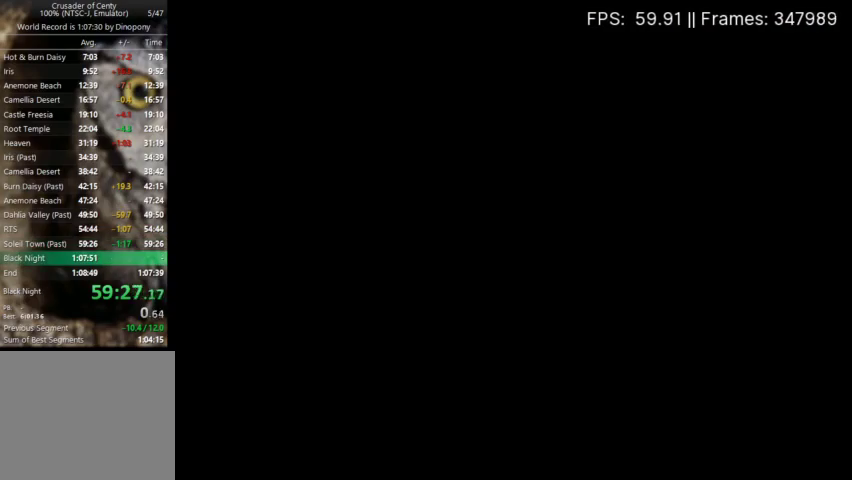
{"buttons": [], "events": [[300, "DPAD_DOWN", "down"], [367, "DPAD_DOWN", "up"], [433, "DPAD_DOWN", "down"], [500, "DPAD_DOWN", "up"]]}